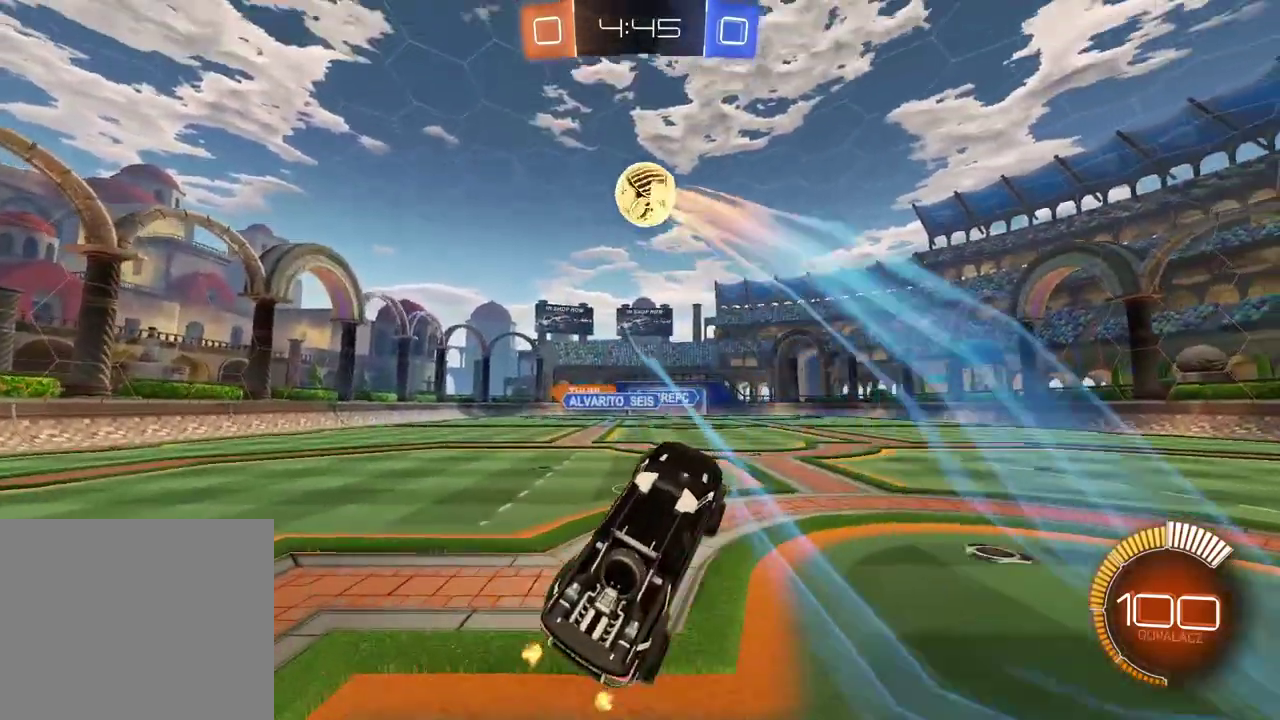
Gameplay with a controller (PlayStation layout); each line is a JSON object with the inputs held at the frame after it. "events" lists button and stick changes between this image and that frame as [ms after this image, input, new state], when the widget could be followed in between. Not read: L2.
{"buttons": ["R2"], "left_stick": "right", "right_stick": "center"}
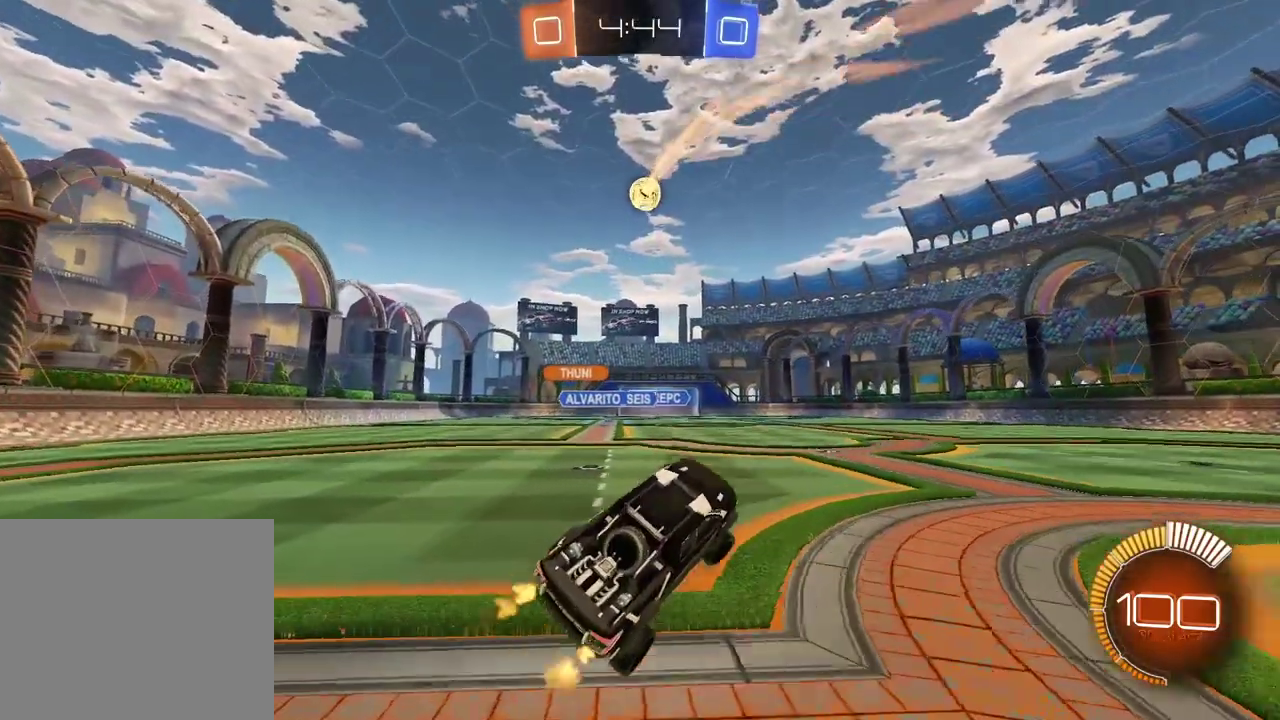
{"buttons": ["R2"], "left_stick": "right", "right_stick": "center", "events": []}
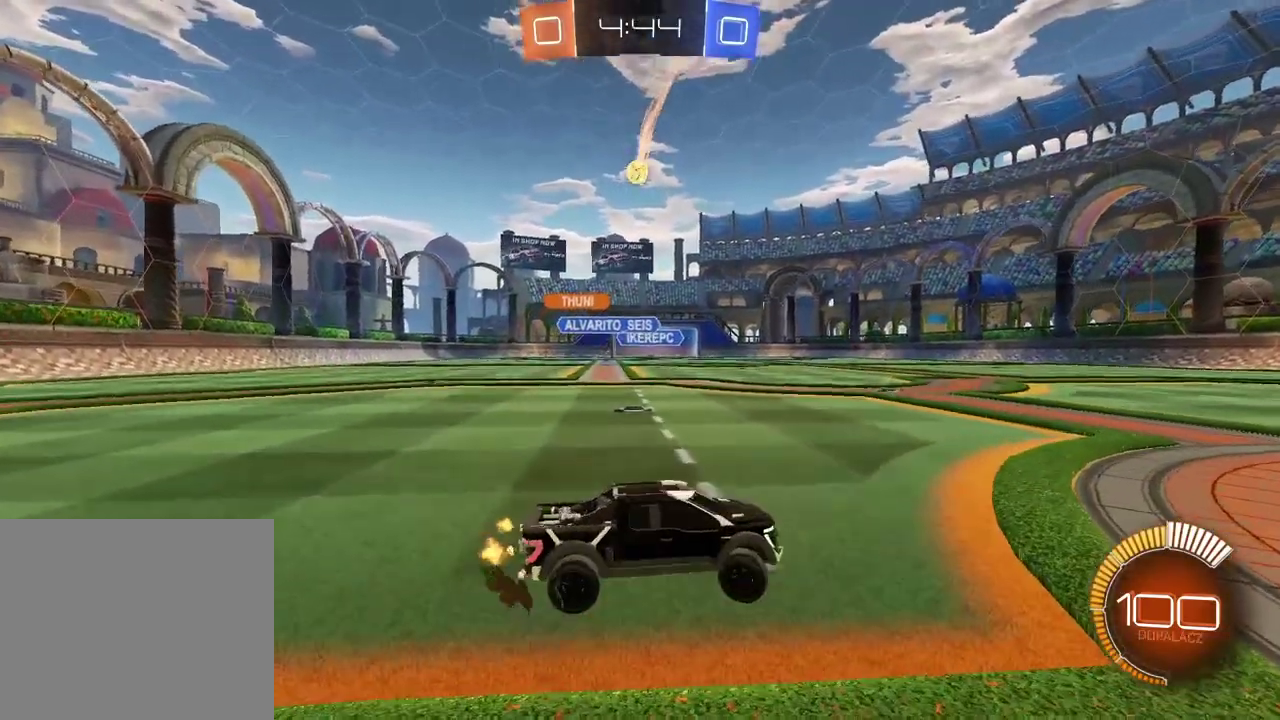
{"buttons": ["R2"], "left_stick": "center", "right_stick": "center", "events": [[483, "left_stick", "center"]]}
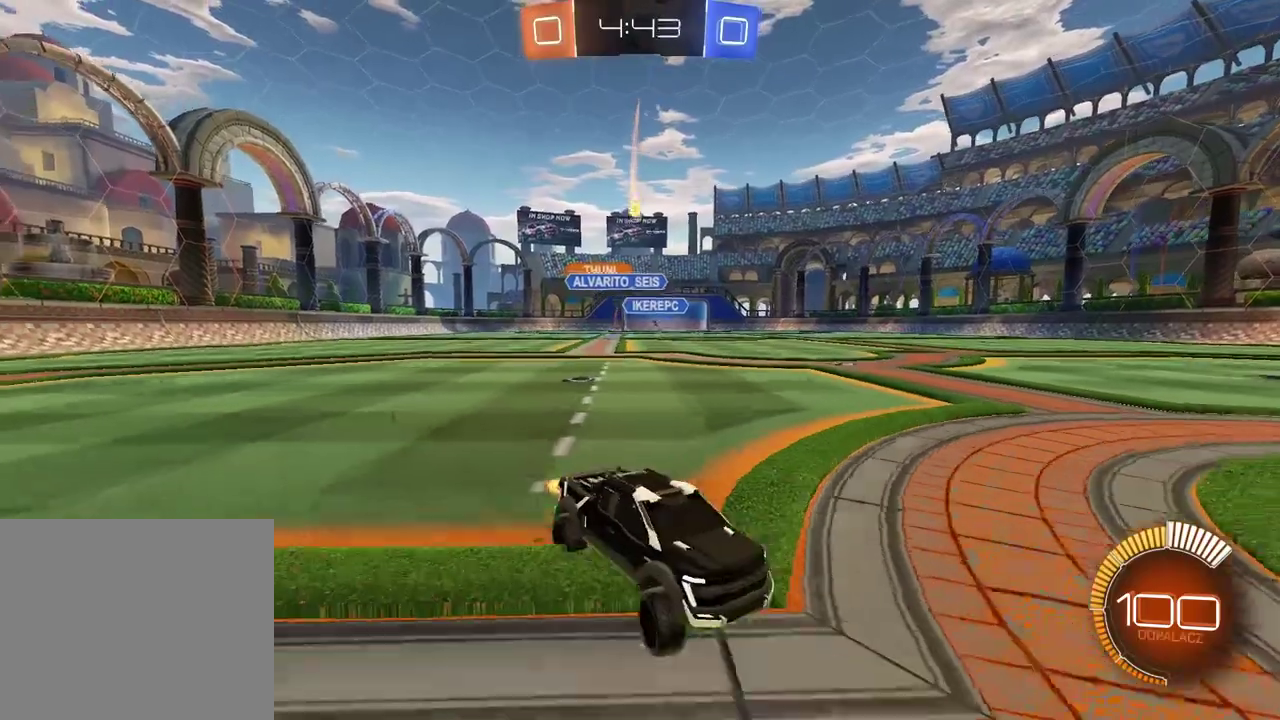
{"buttons": ["R2"], "left_stick": "center", "right_stick": "center", "events": []}
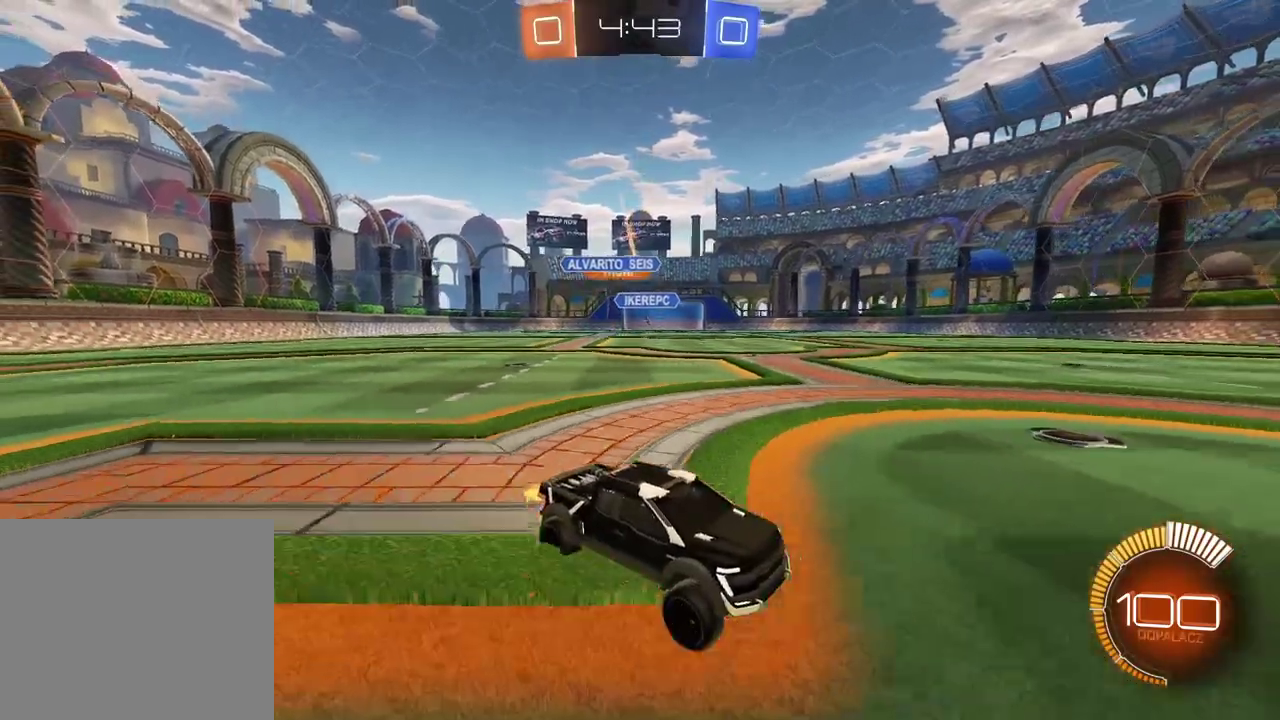
{"buttons": ["R2"], "left_stick": "left", "right_stick": "center", "events": [[383, "left_stick", "left"]]}
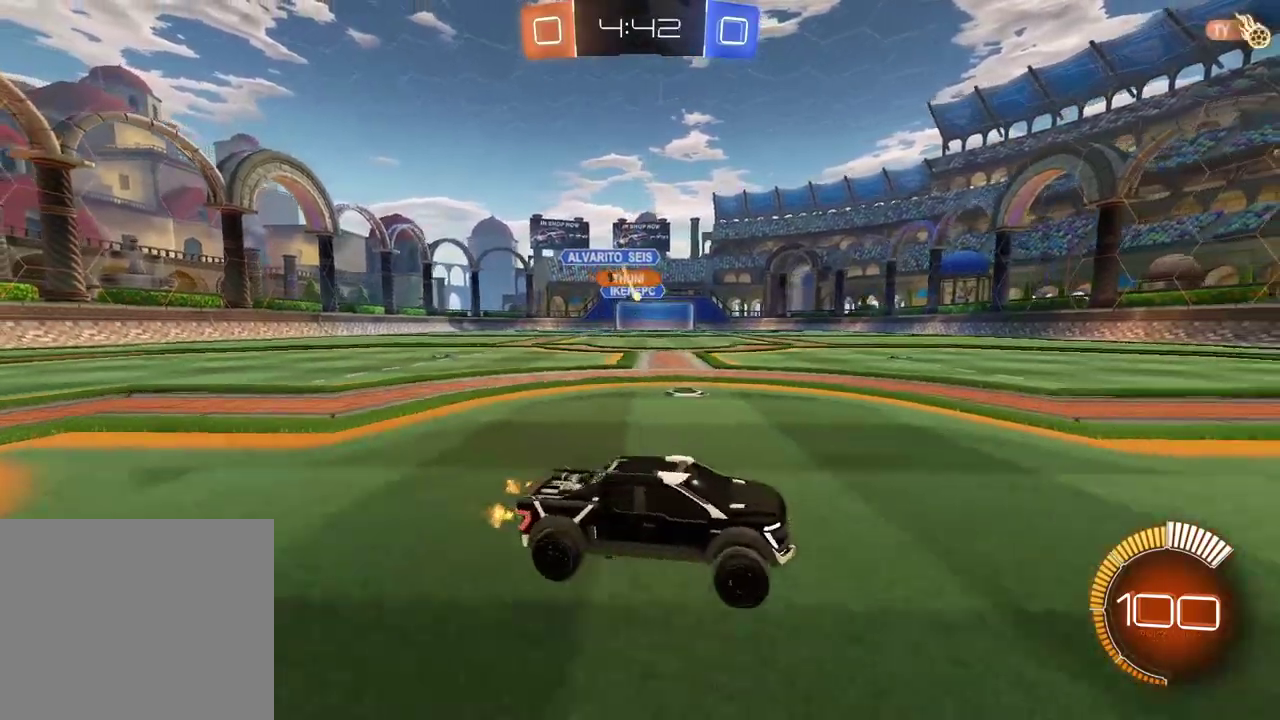
{"buttons": ["R2"], "left_stick": "center", "right_stick": "center", "events": [[433, "left_stick", "center"]]}
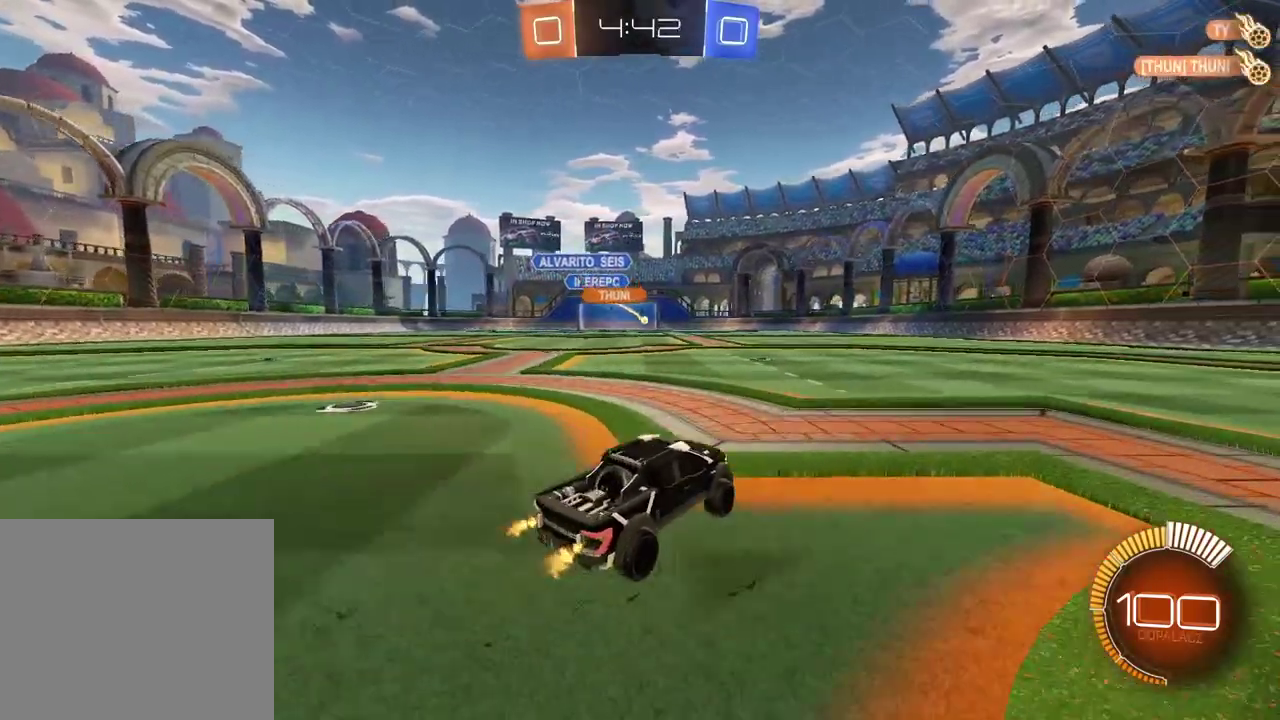
{"buttons": ["R2"], "left_stick": "center", "right_stick": "center", "events": []}
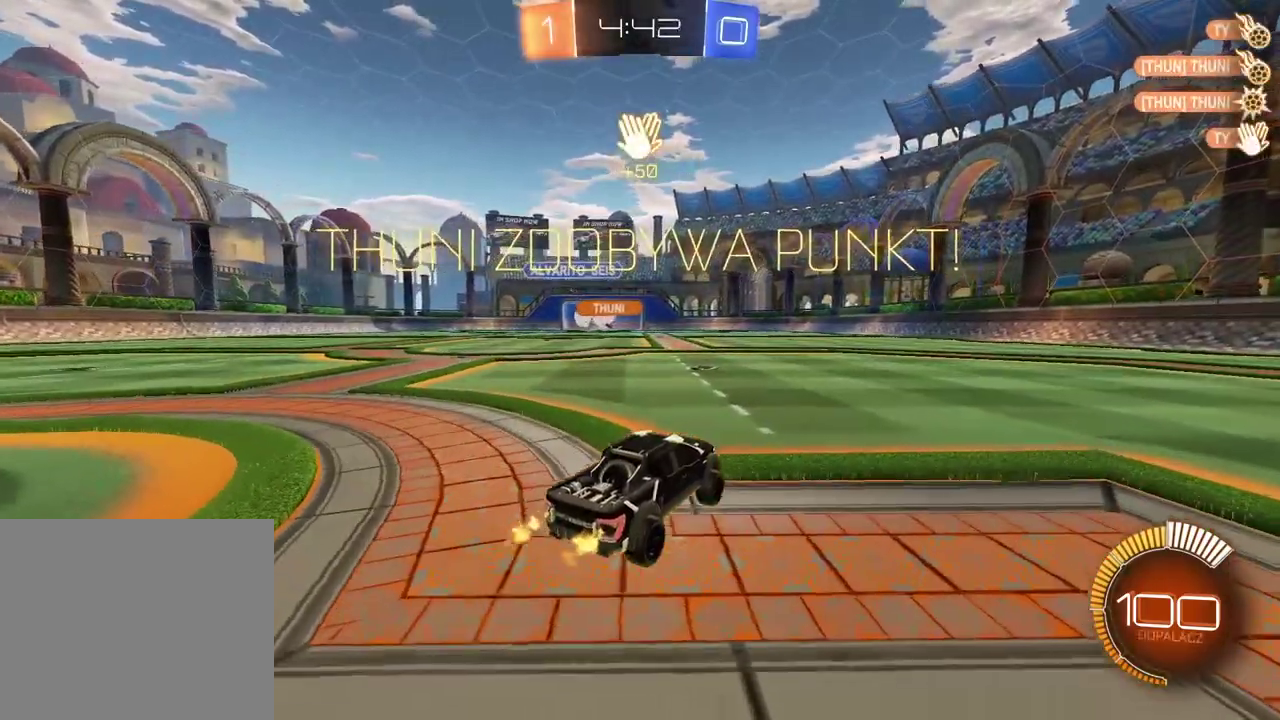
{"buttons": ["CIRCLE", "R2"], "left_stick": "left", "right_stick": "center", "events": [[67, "CIRCLE", "down"], [183, "left_stick", "left"]]}
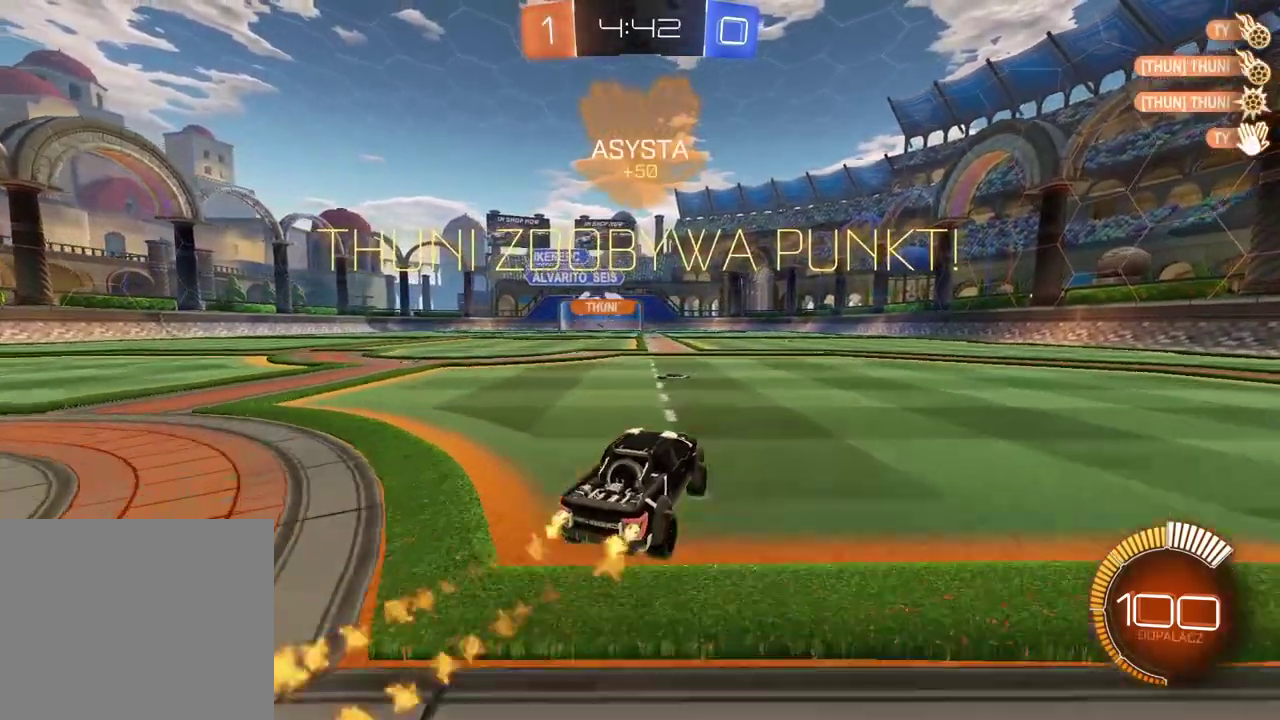
{"buttons": ["CROSS", "CIRCLE", "R2"], "left_stick": "up", "right_stick": "center", "events": [[133, "left_stick", "up"], [233, "CROSS", "down"], [350, "CROSS", "up"], [450, "CROSS", "down"]]}
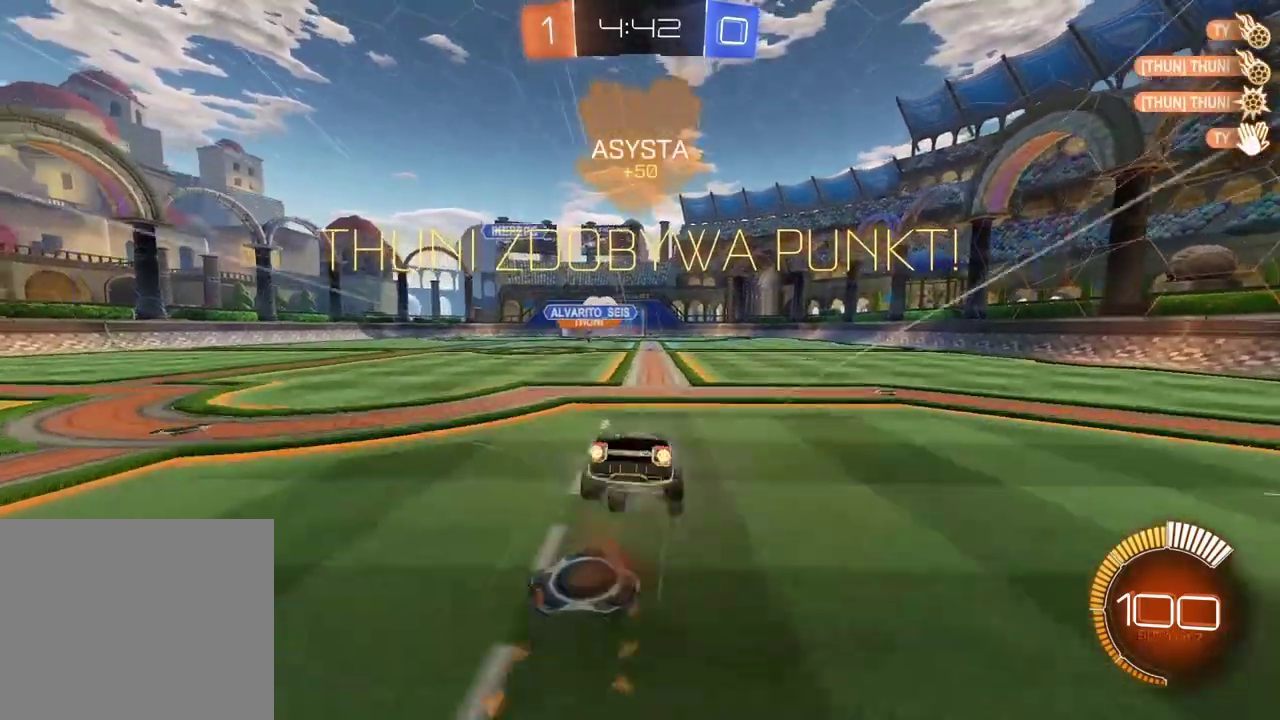
{"buttons": ["CIRCLE", "R2"], "left_stick": "left", "right_stick": "center", "events": [[67, "CROSS", "up"], [133, "CIRCLE", "up"], [217, "left_stick", "center"], [250, "R2", "up"], [433, "CIRCLE", "down"], [433, "R2", "down"], [433, "left_stick", "left"]]}
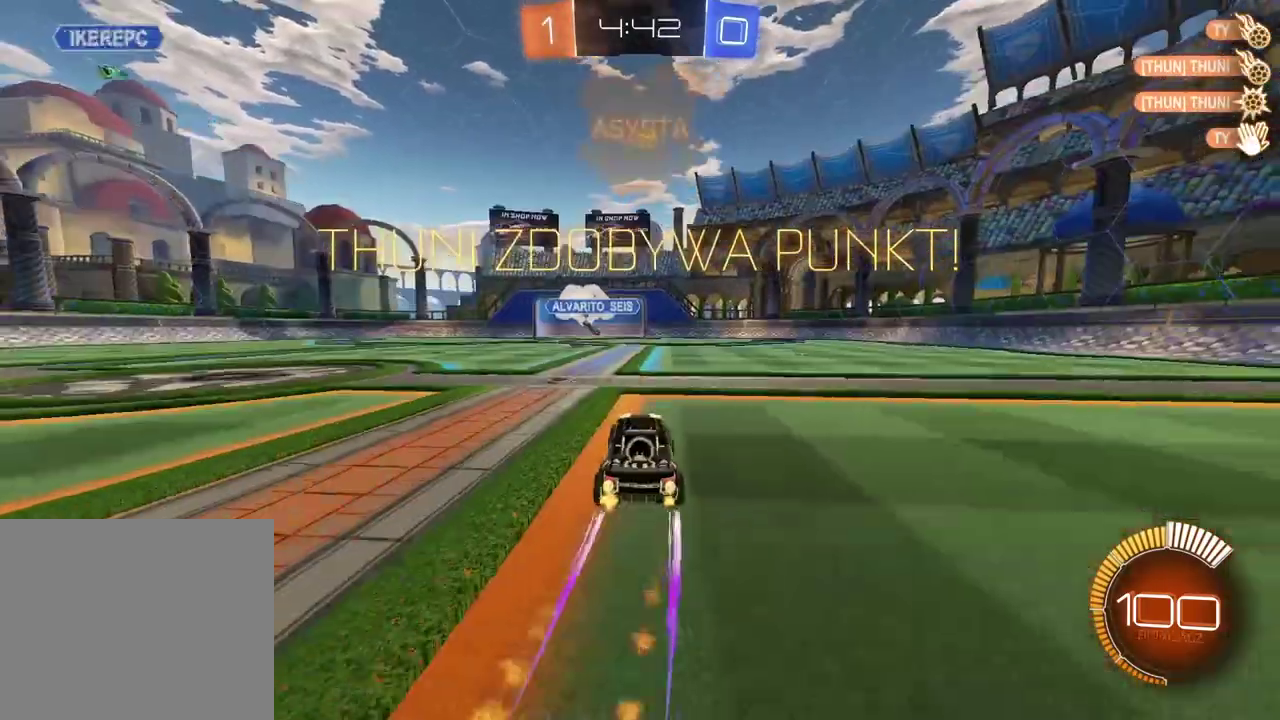
{"buttons": ["CIRCLE", "R2"], "left_stick": "center", "right_stick": "center", "events": [[100, "left_stick", "center"]]}
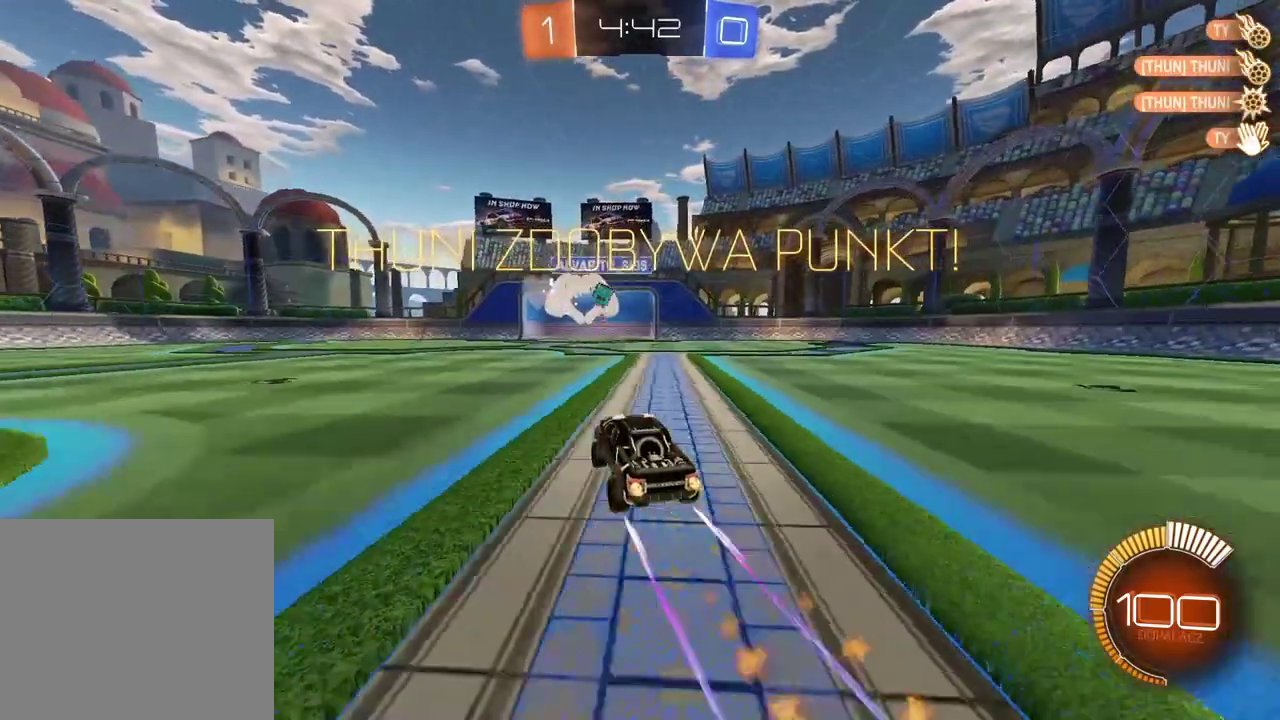
{"buttons": ["R2"], "left_stick": "center", "right_stick": "right", "events": [[100, "CIRCLE", "up"], [433, "right_stick", "right"]]}
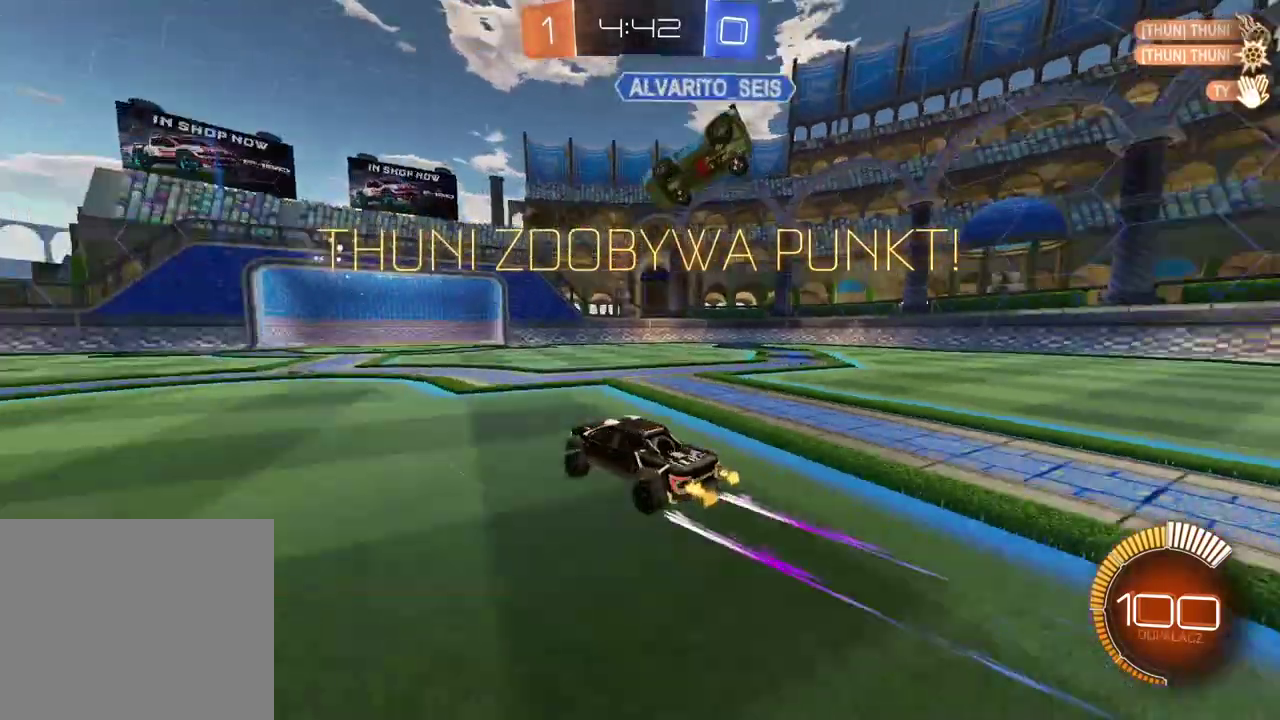
{"buttons": ["R2"], "left_stick": "center", "right_stick": "center", "events": [[17, "left_stick", "right"], [217, "right_stick", "up-right"], [267, "left_stick", "center"], [267, "right_stick", "center"], [367, "CROSS", "down"], [483, "CROSS", "up"]]}
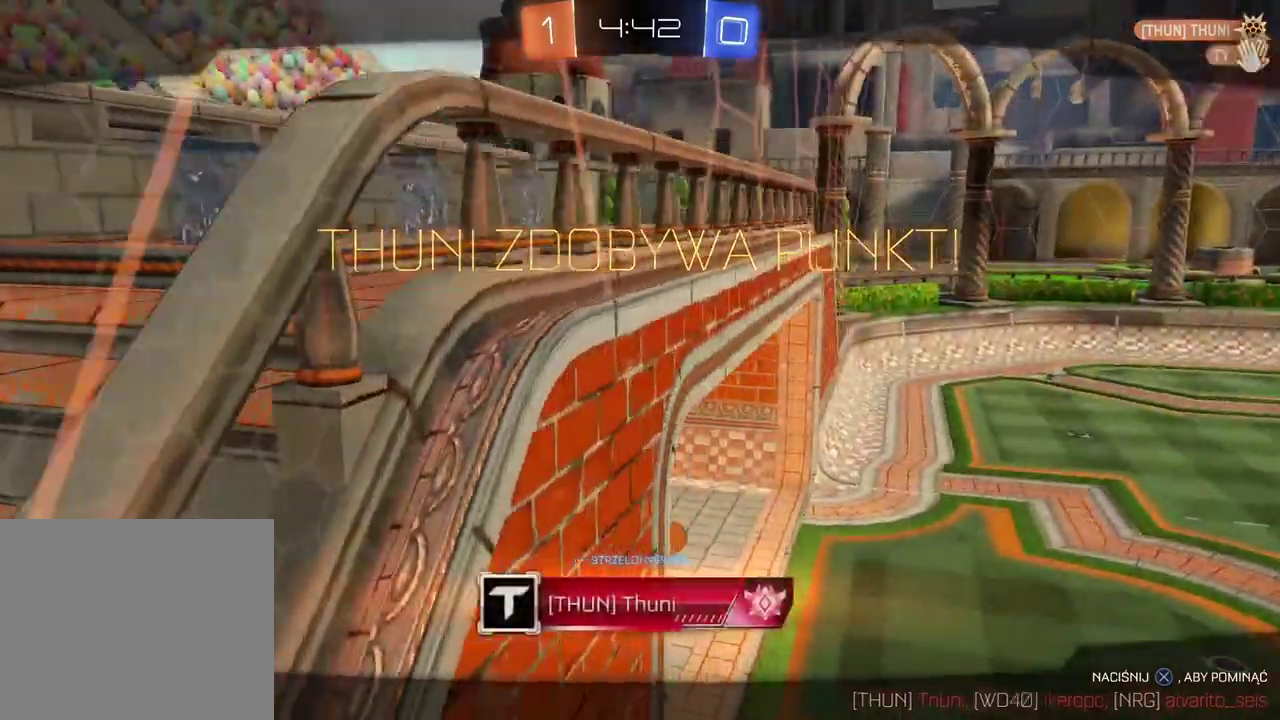
{"buttons": [], "left_stick": "center", "right_stick": "right", "events": [[217, "R2", "up"], [267, "right_stick", "right"]]}
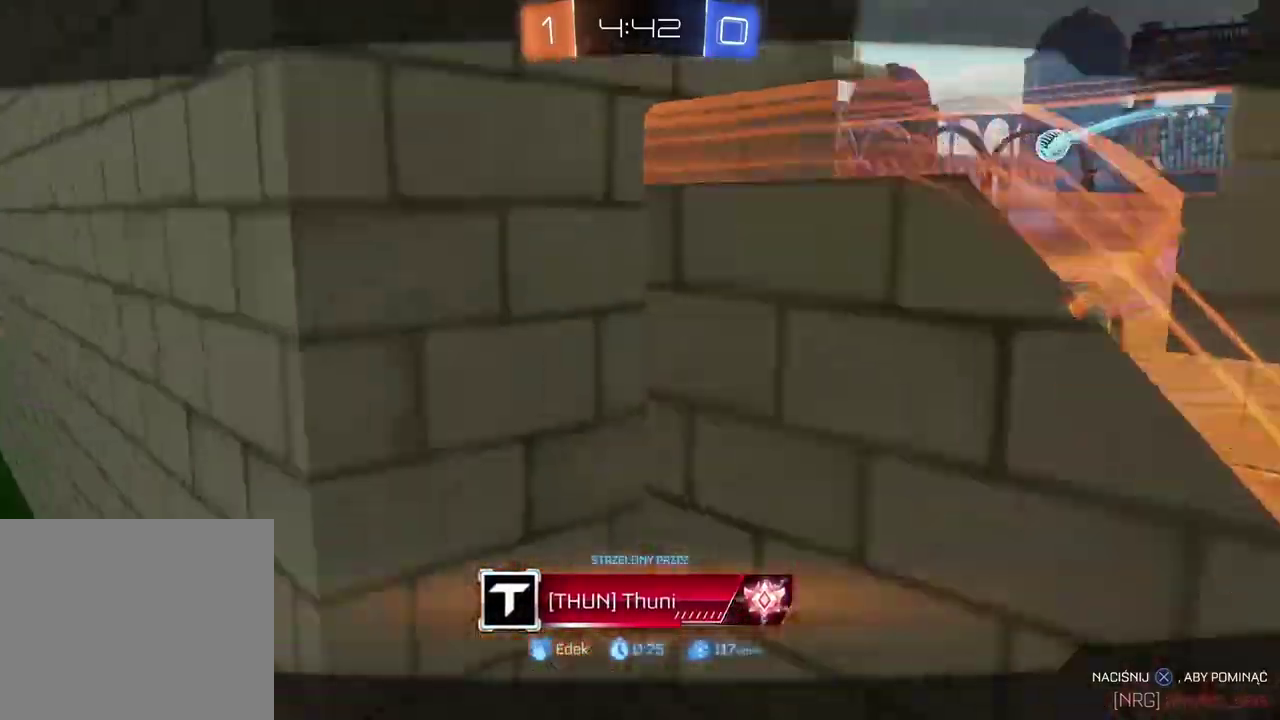
{"buttons": [], "left_stick": "center", "right_stick": "center", "events": [[400, "right_stick", "center"]]}
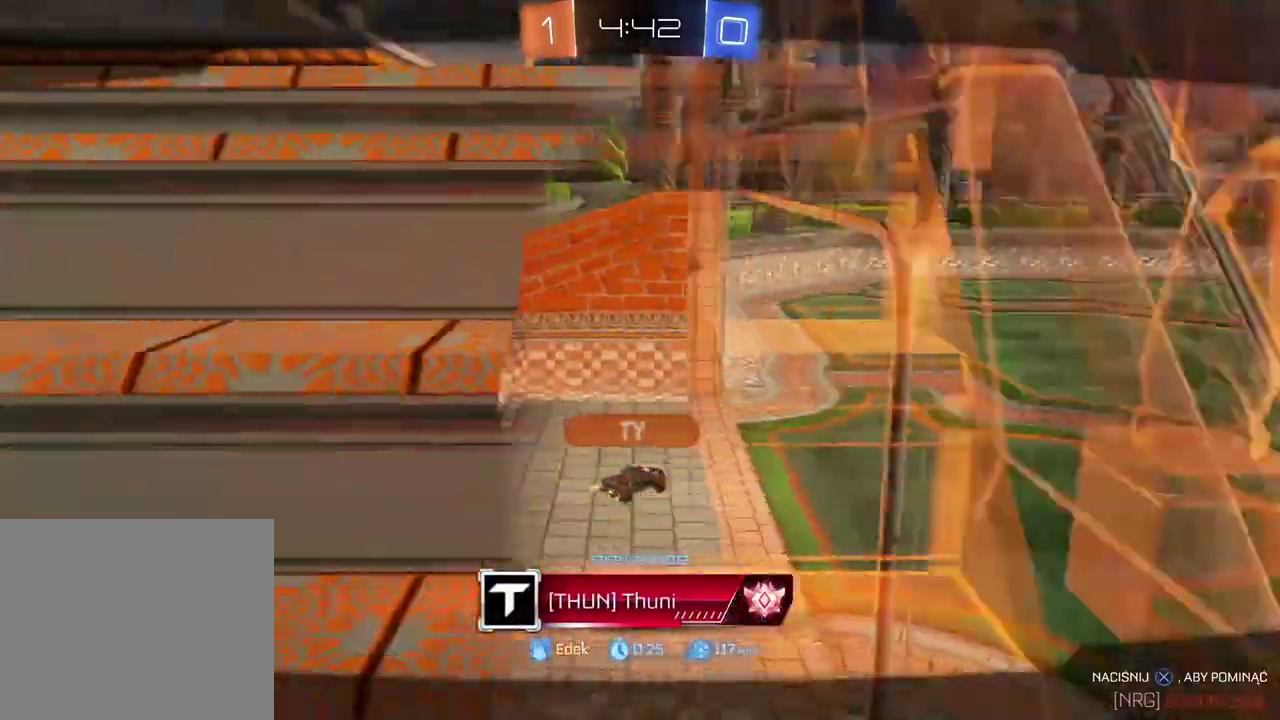
{"buttons": [], "left_stick": "center", "right_stick": "center", "events": []}
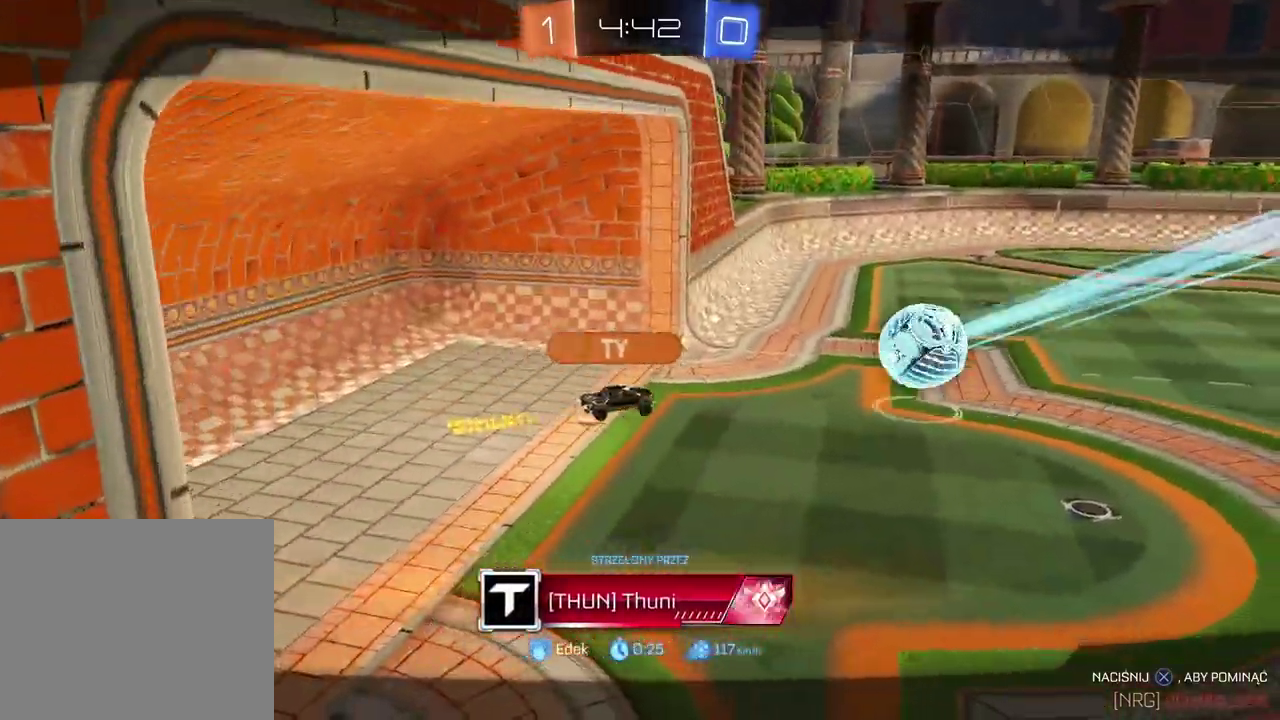
{"buttons": [], "left_stick": "center", "right_stick": "center", "events": [[17, "CROSS", "down"], [117, "CROSS", "up"]]}
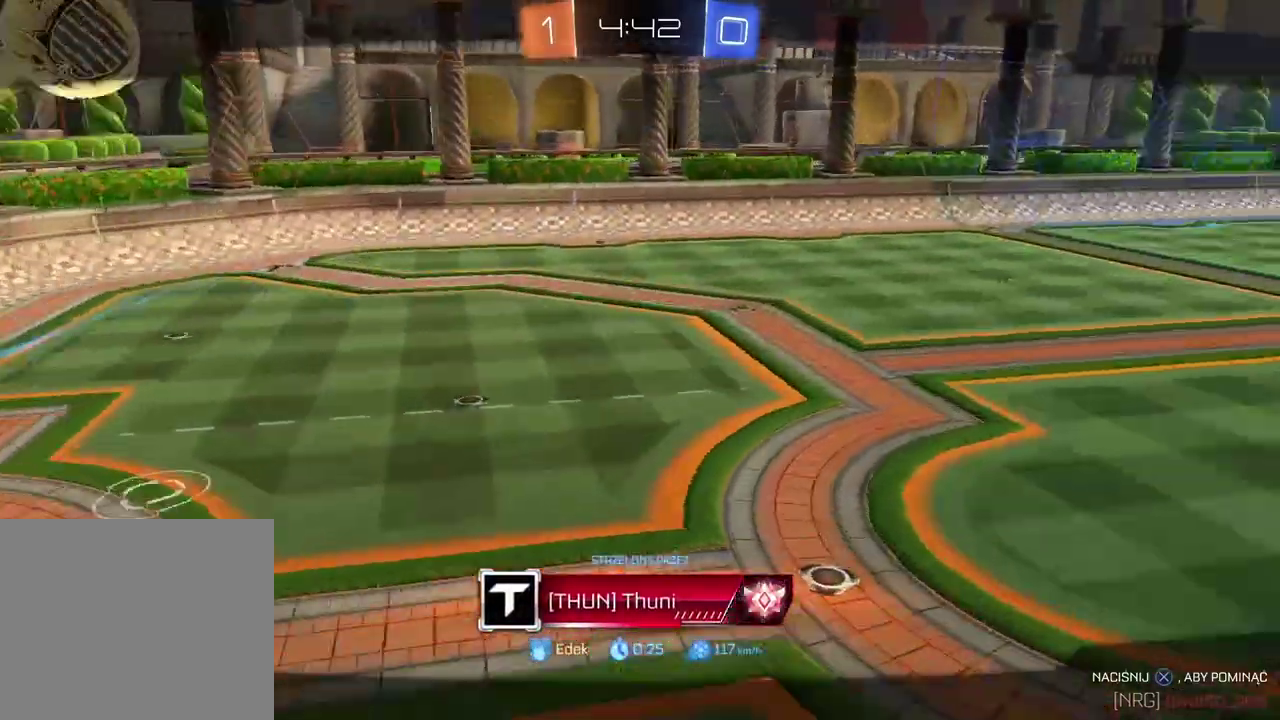
{"buttons": [], "left_stick": "center", "right_stick": "center", "events": []}
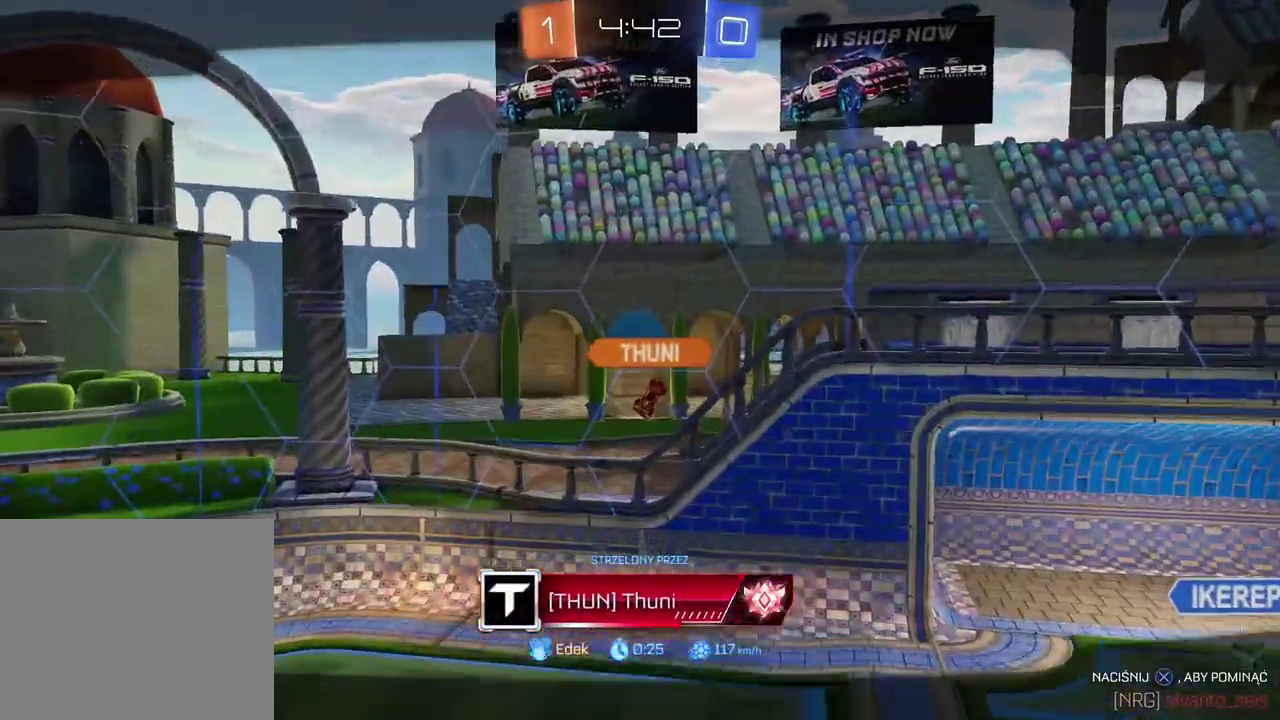
{"buttons": [], "left_stick": "center", "right_stick": "center", "events": []}
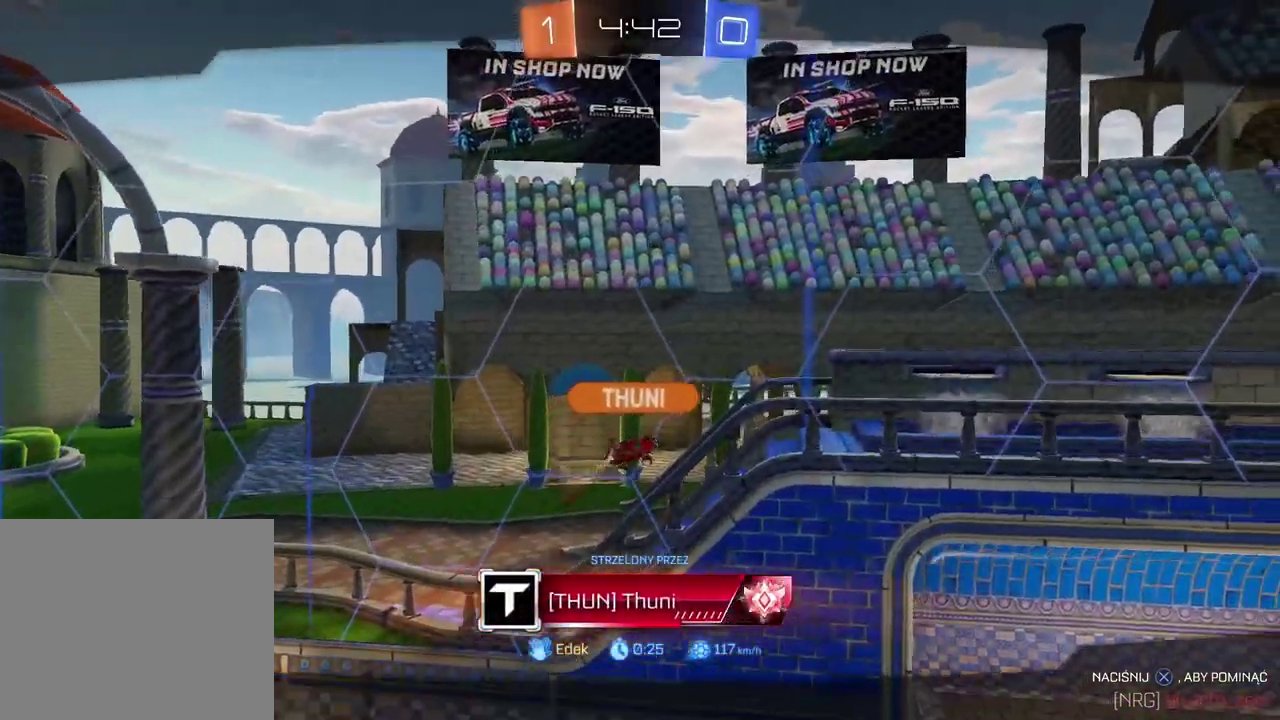
{"buttons": [], "left_stick": "center", "right_stick": "center", "events": []}
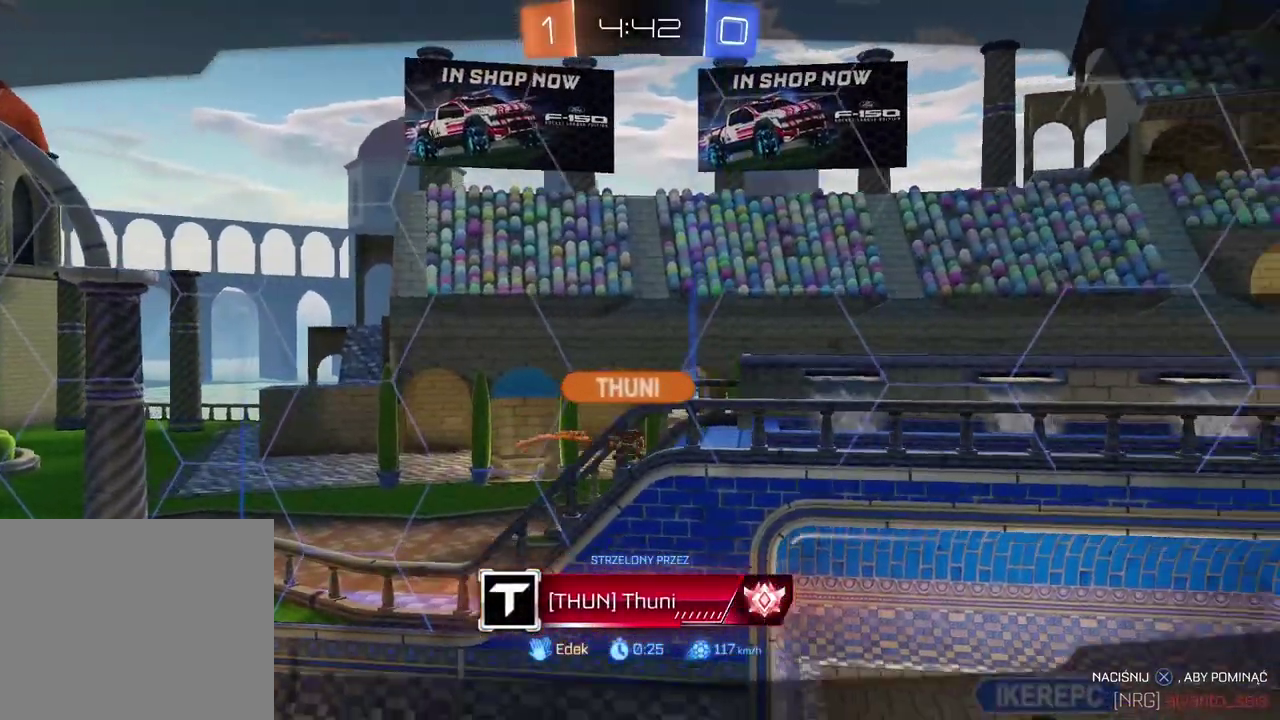
{"buttons": [], "left_stick": "center", "right_stick": "center", "events": []}
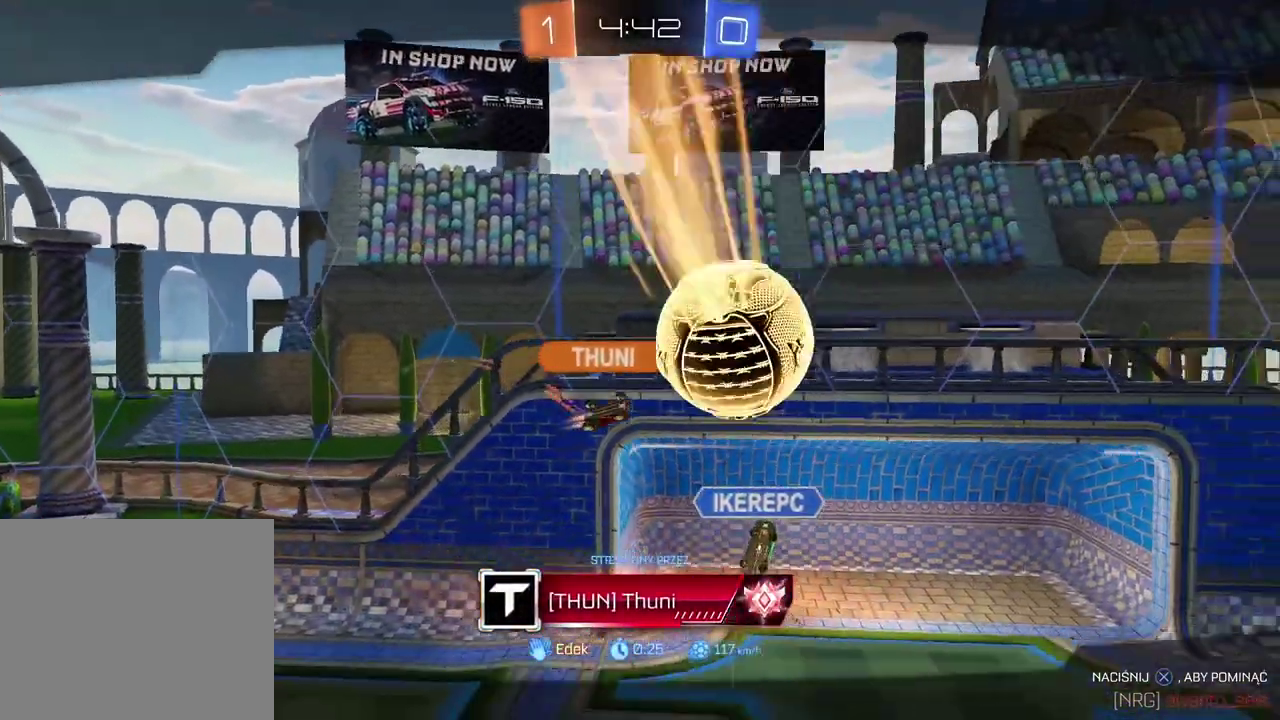
{"buttons": [], "left_stick": "center", "right_stick": "center", "events": []}
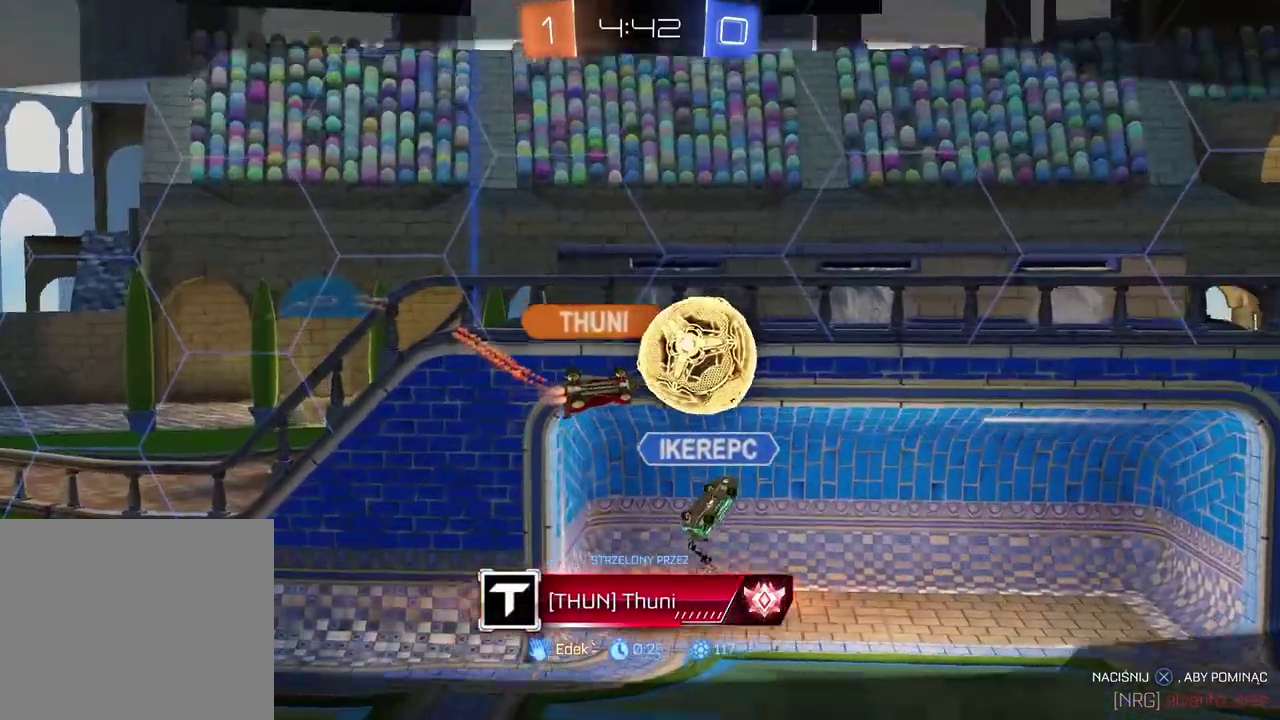
{"buttons": [], "left_stick": "center", "right_stick": "center", "events": []}
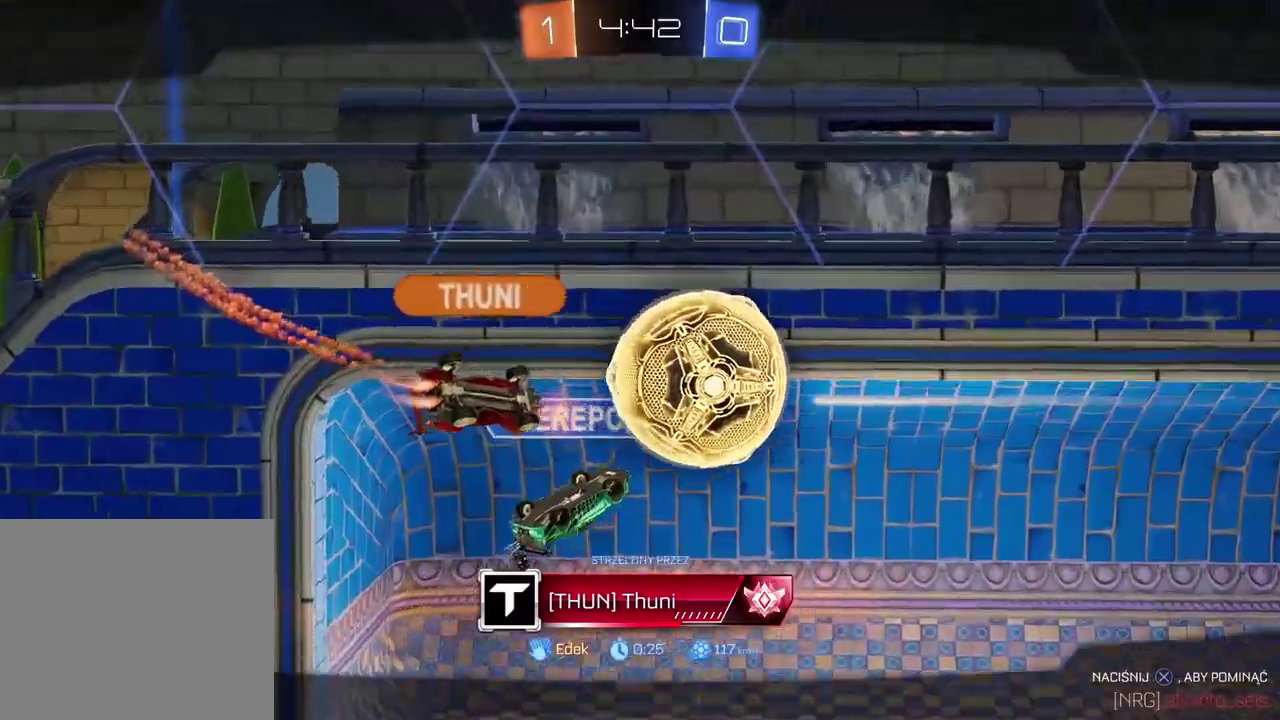
{"buttons": [], "left_stick": "center", "right_stick": "center", "events": []}